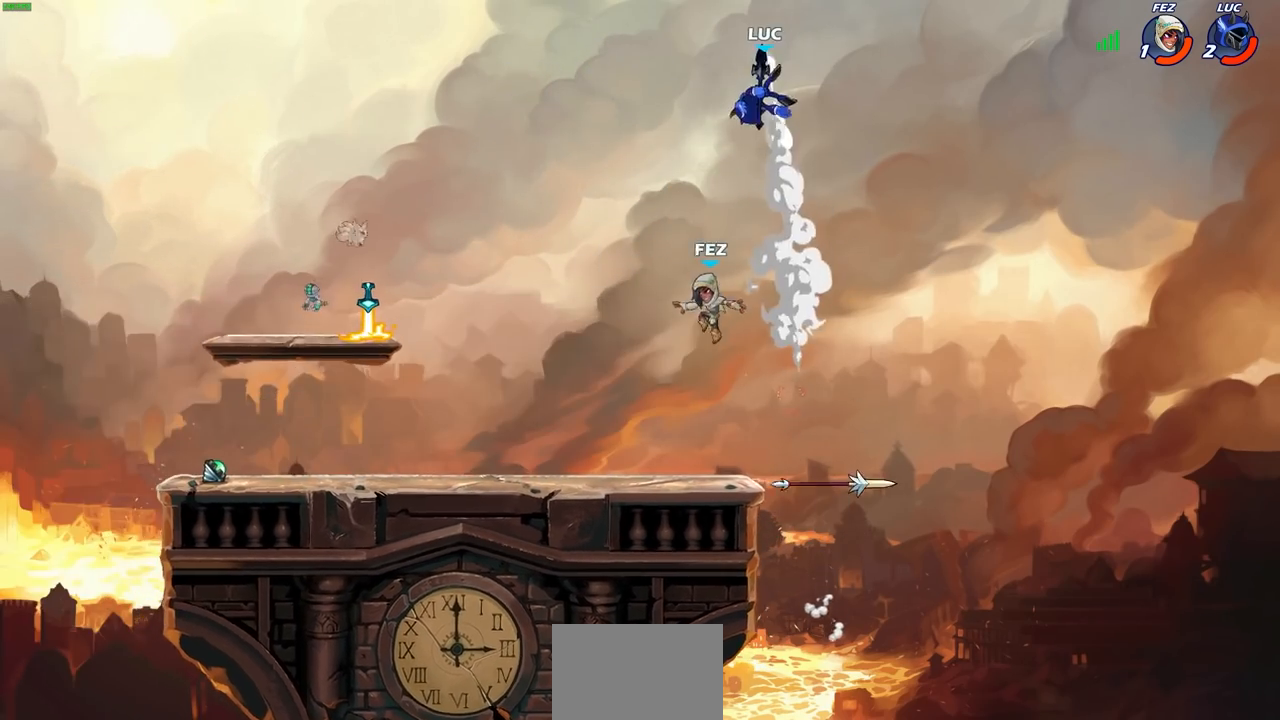
Gameplay with a controller (PlayStation layout); each line is a JSON object with the inputs held at the frame after it (dt_ms = milliseconds from this image to that frame). "events" lists button and stick changes between this image and that frame as [ms after this image, input, new state], when the widget could be followed in between. Not read: HOME R1.
{"dt_ms": 500, "buttons": [], "left_stick": "up-left", "right_stick": "center", "events": []}
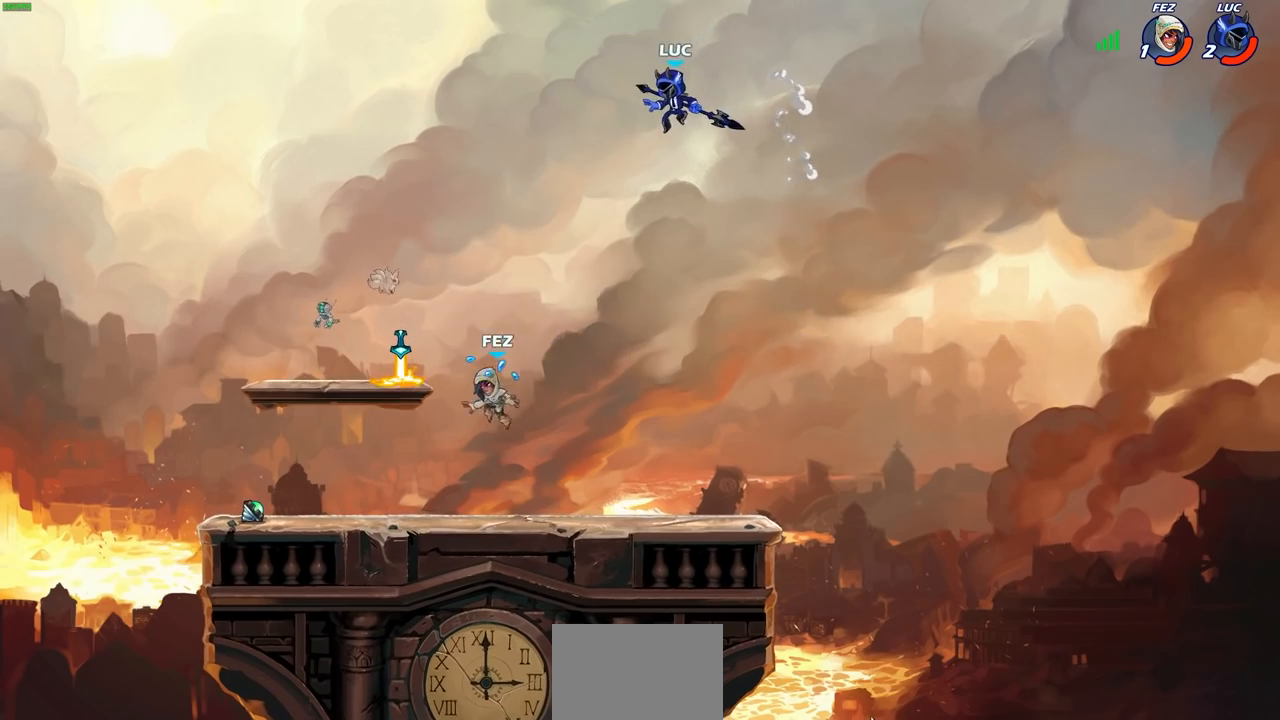
{"dt_ms": 500, "buttons": [], "left_stick": "center", "right_stick": "center", "events": [[117, "left_stick", "center"], [200, "left_stick", "down"], [333, "left_stick", "center"]]}
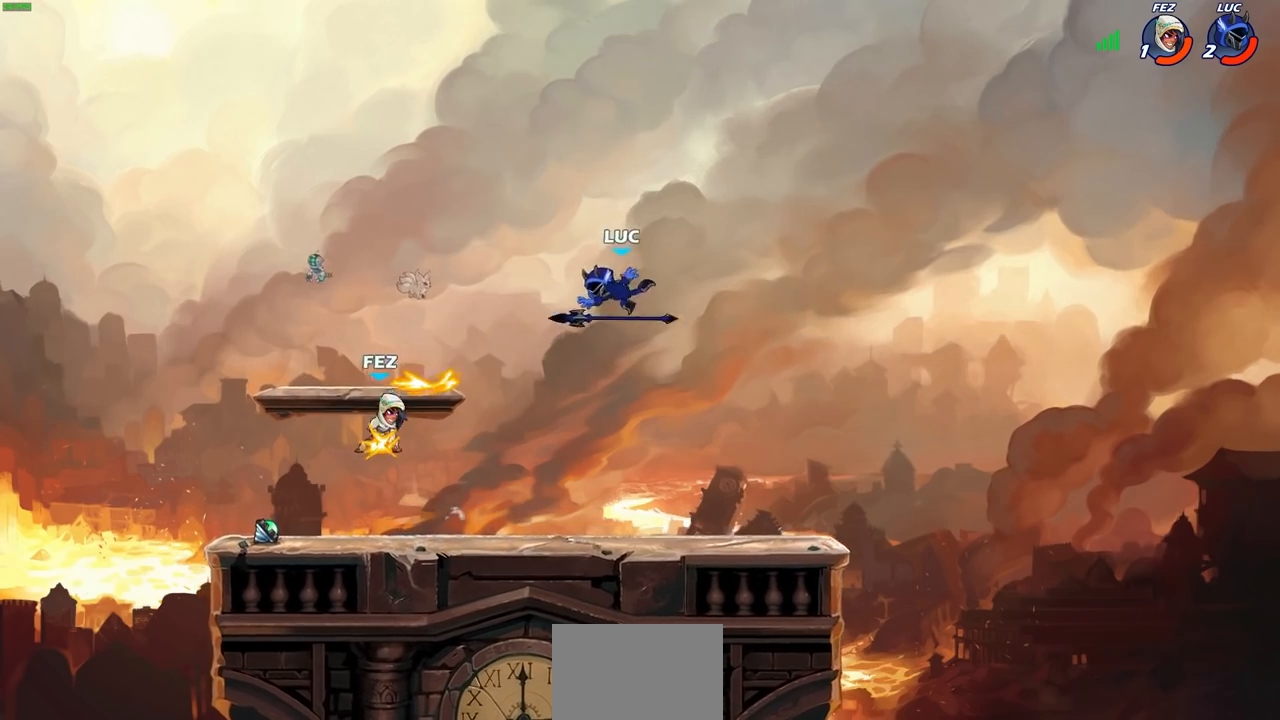
{"dt_ms": 1000, "buttons": [], "left_stick": "center", "right_stick": "center", "events": [[133, "left_stick", "left"], [283, "left_stick", "up-left"], [500, "R2", "down"], [533, "SQUARE", "down"], [683, "R2", "up"], [683, "SQUARE", "up"], [683, "left_stick", "center"]]}
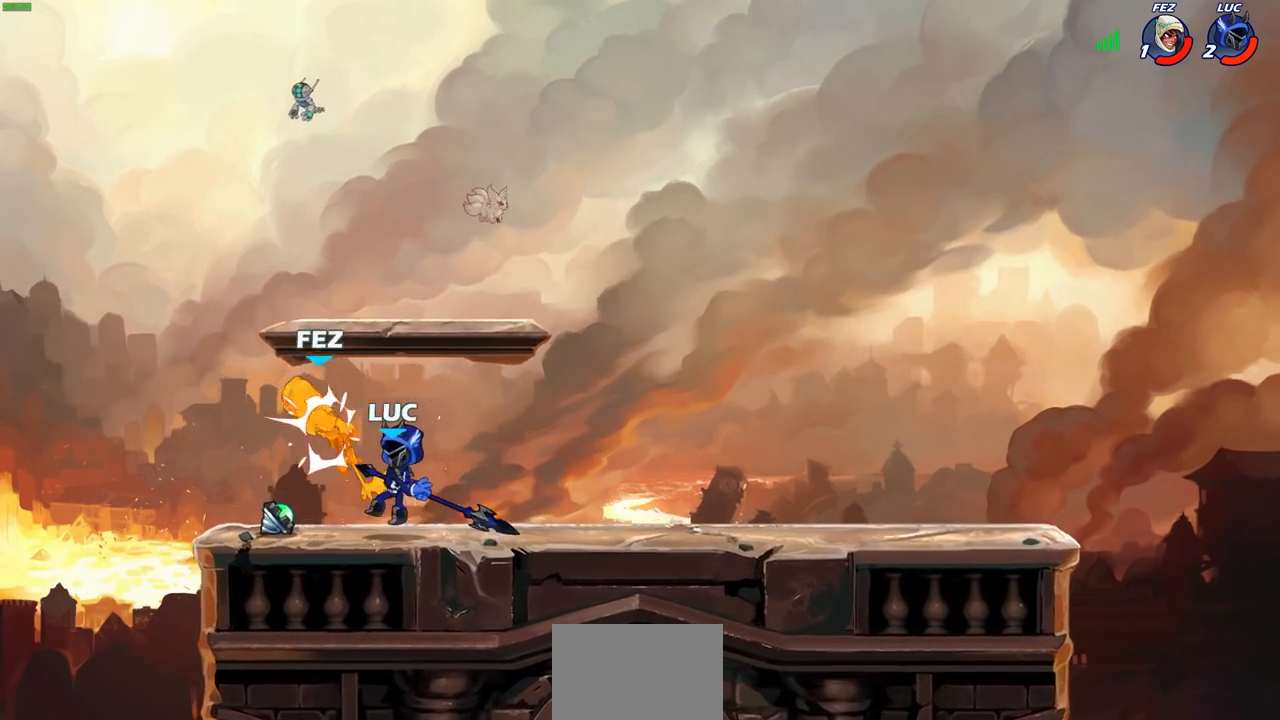
{"dt_ms": 500, "buttons": [], "left_stick": "center", "right_stick": "center", "events": [[167, "CIRCLE", "down"], [250, "CIRCLE", "up"]]}
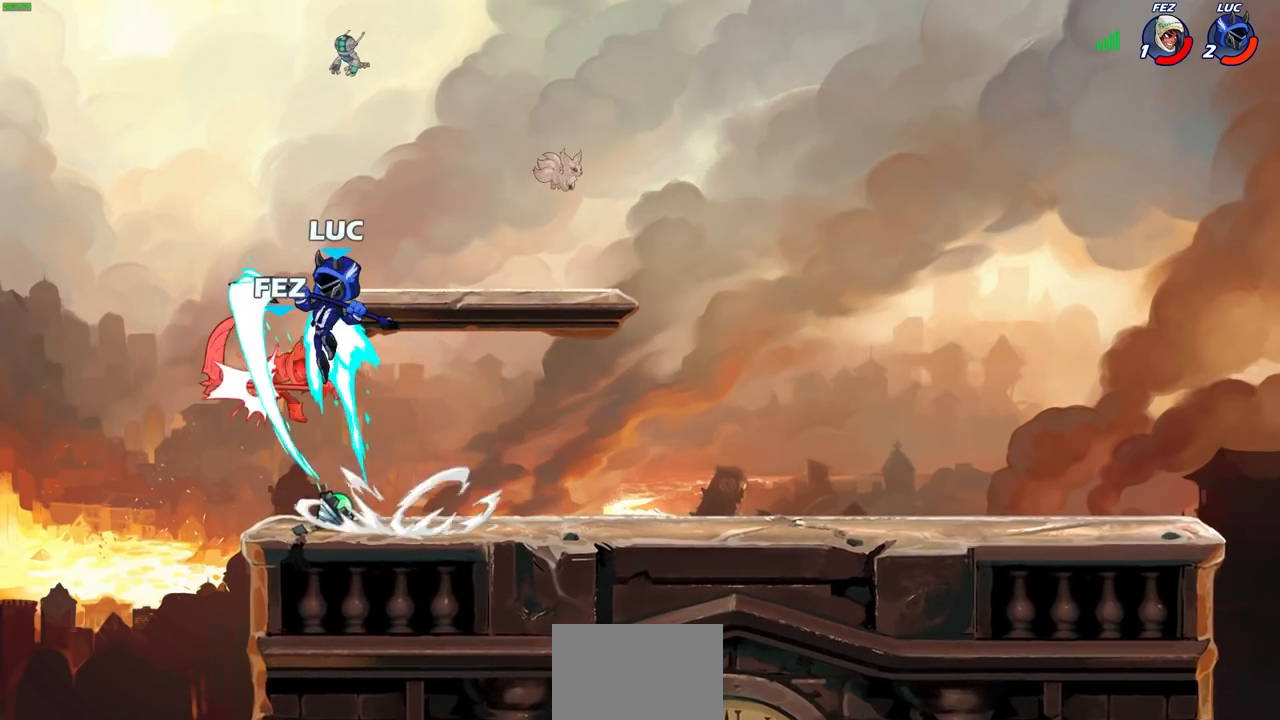
{"dt_ms": 500, "buttons": [], "left_stick": "center", "right_stick": "center", "events": []}
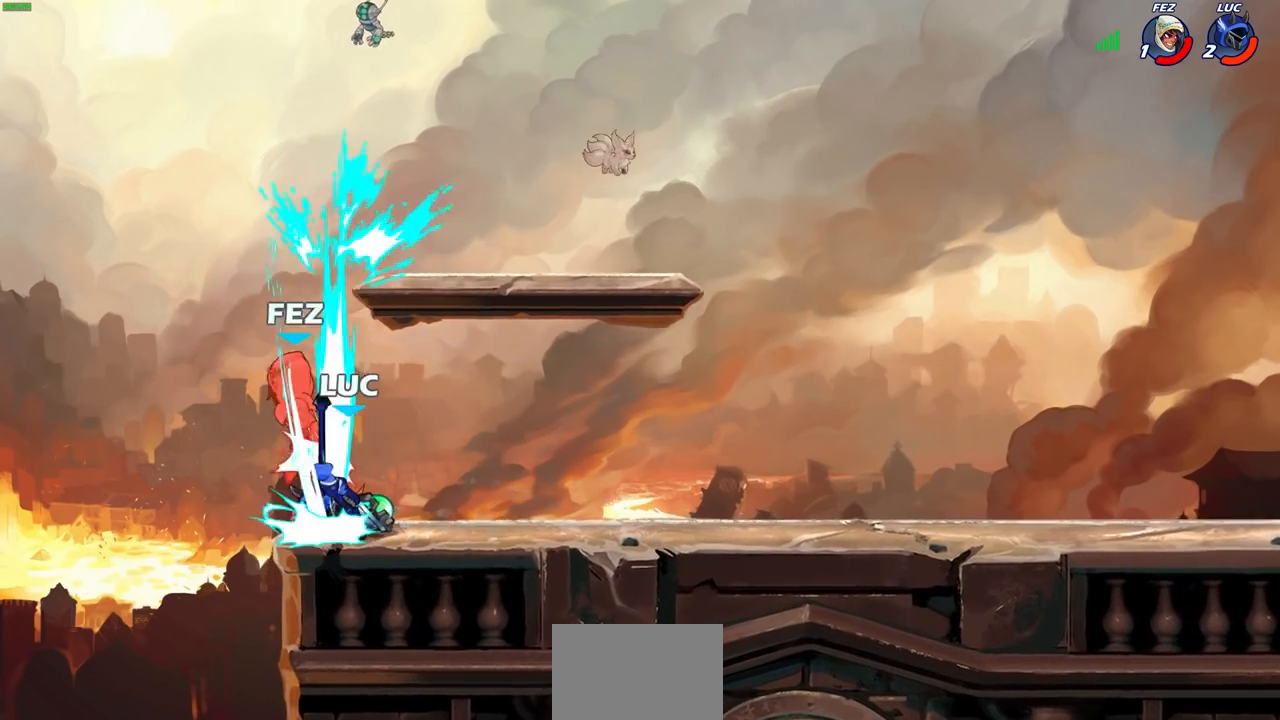
{"dt_ms": 500, "buttons": ["CROSS"], "left_stick": "up-left", "right_stick": "center", "events": [[383, "CROSS", "down"], [483, "left_stick", "up-left"]]}
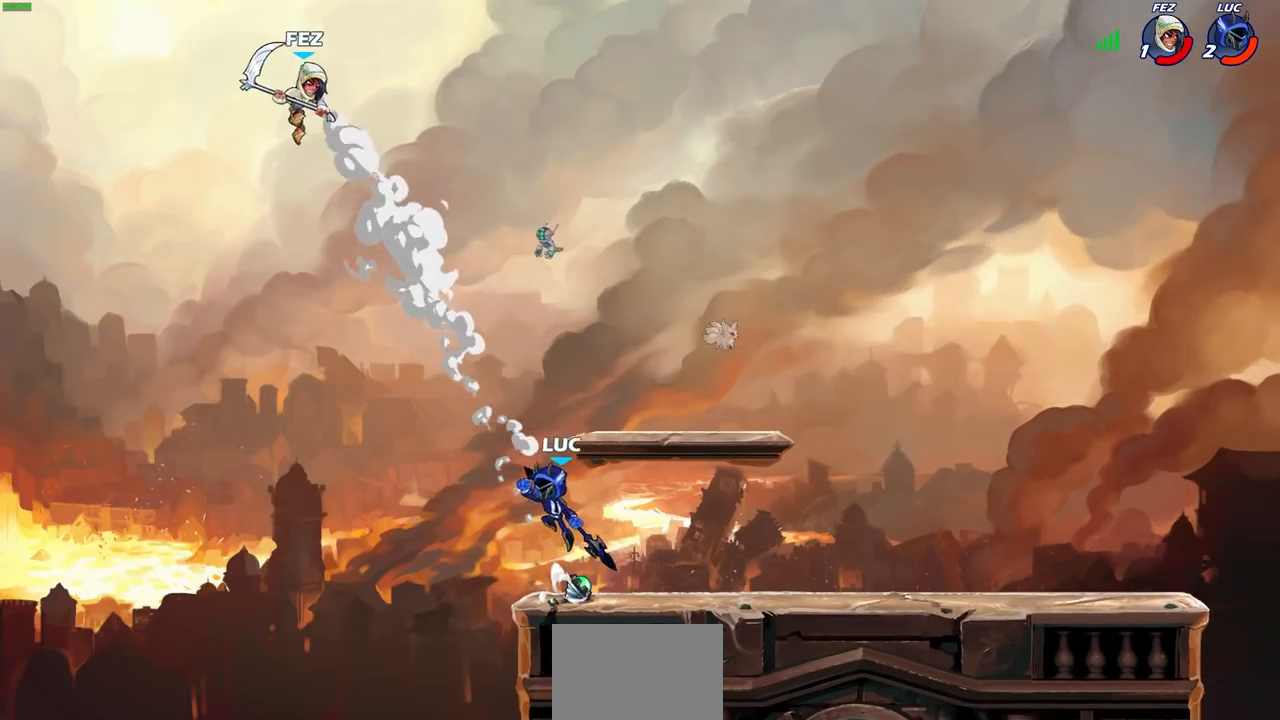
{"dt_ms": 500, "buttons": ["CIRCLE"], "left_stick": "up-left", "right_stick": "center", "events": [[83, "CIRCLE", "down"], [100, "CROSS", "up"], [183, "CROSS", "down"], [217, "CROSS", "up"]]}
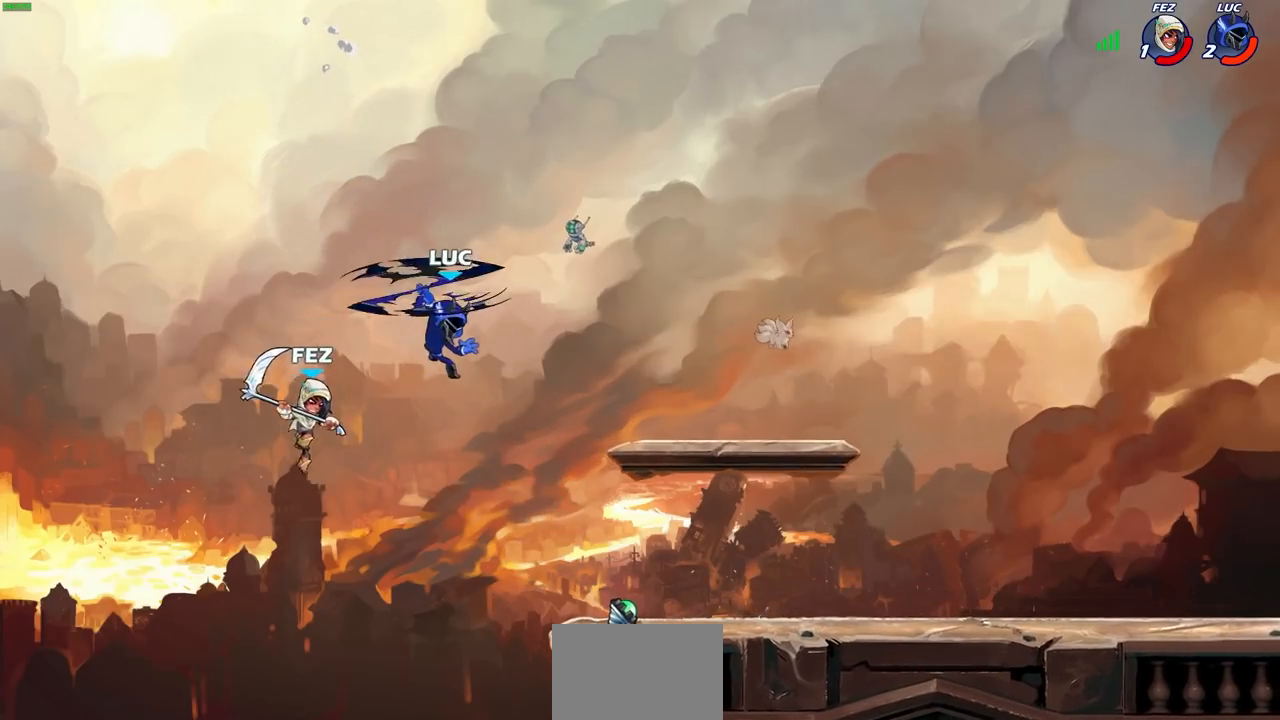
{"dt_ms": 500, "buttons": ["CROSS"], "left_stick": "up-right", "right_stick": "center", "events": [[133, "left_stick", "up-right"], [200, "CIRCLE", "up"], [417, "CROSS", "down"]]}
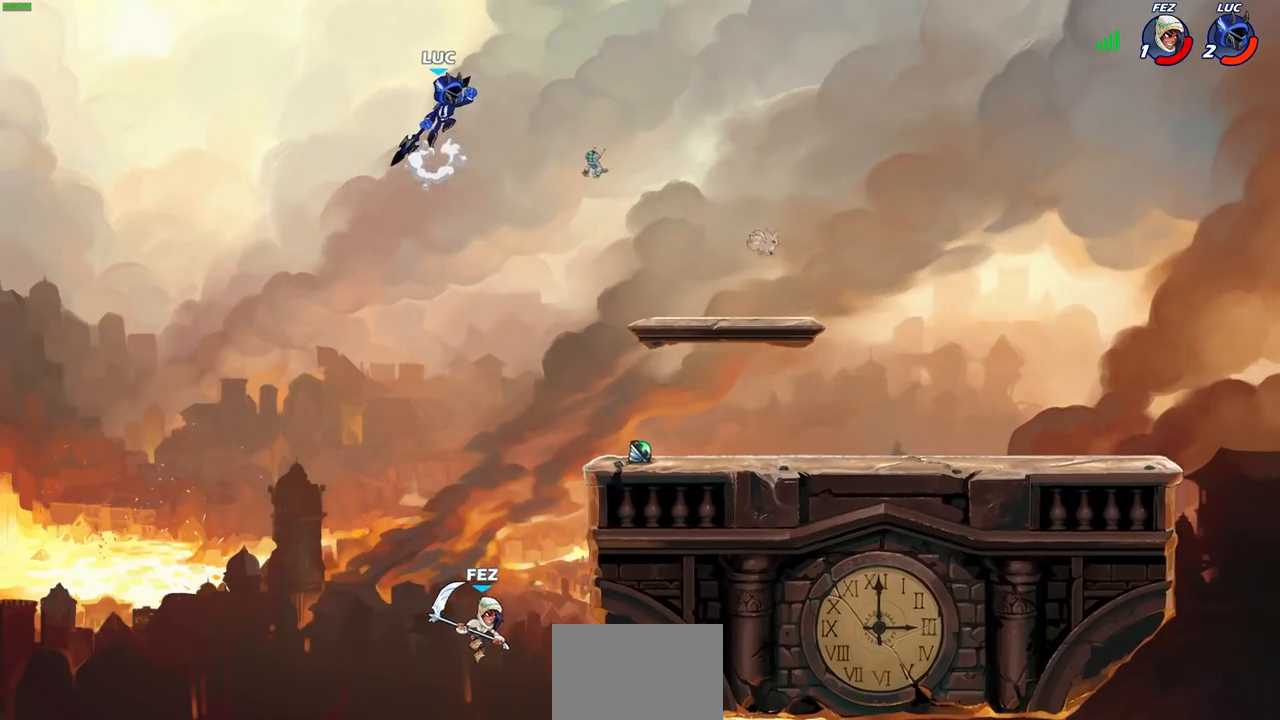
{"dt_ms": 500, "buttons": [], "left_stick": "center", "right_stick": "center", "events": [[33, "CROSS", "up"], [200, "left_stick", "center"], [367, "left_stick", "down"], [467, "left_stick", "center"]]}
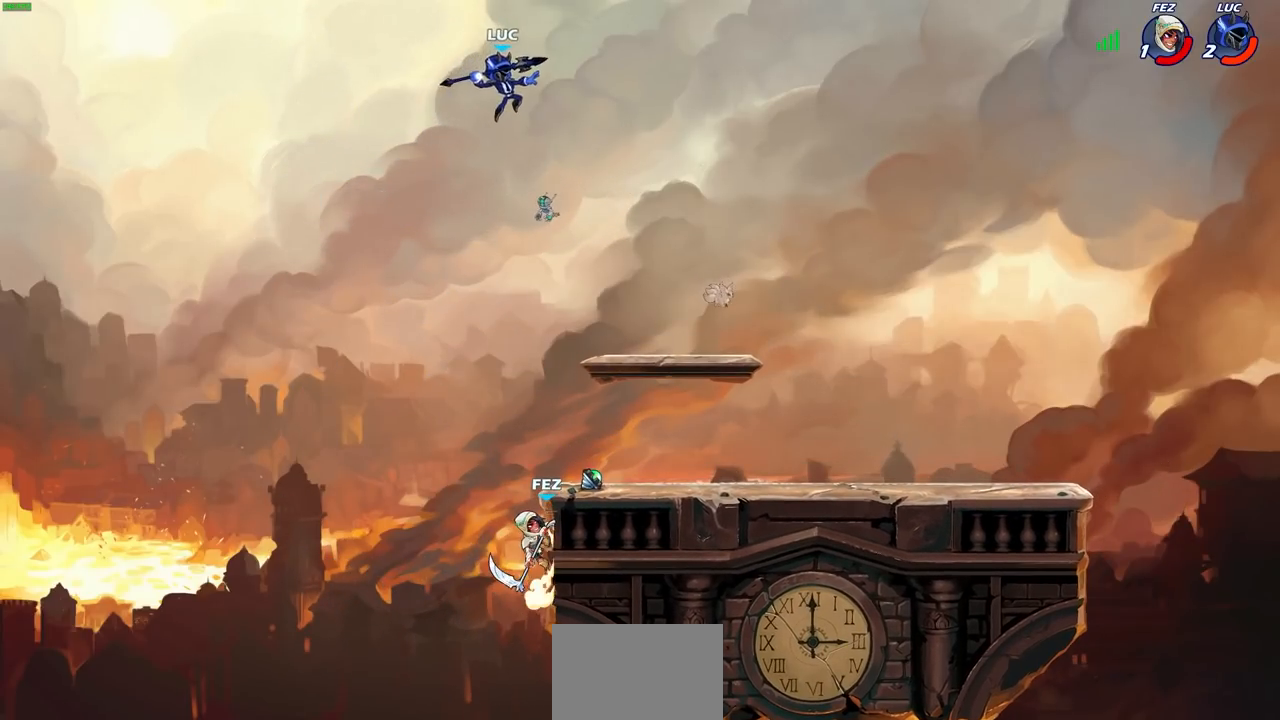
{"dt_ms": 500, "buttons": [], "left_stick": "right", "right_stick": "center", "events": [[383, "left_stick", "right"]]}
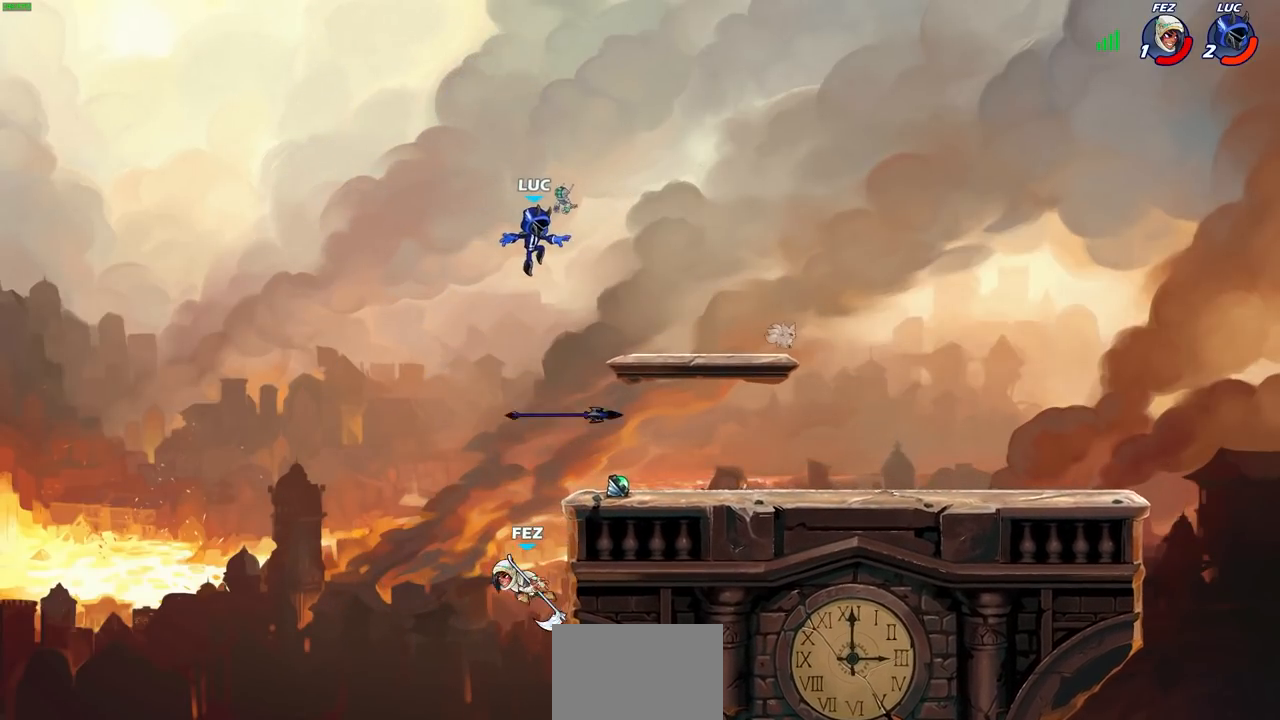
{"dt_ms": 500, "buttons": ["CROSS"], "left_stick": "right", "right_stick": "center", "events": [[283, "left_stick", "left"], [417, "left_stick", "up-right"], [483, "CROSS", "down"], [500, "left_stick", "right"]]}
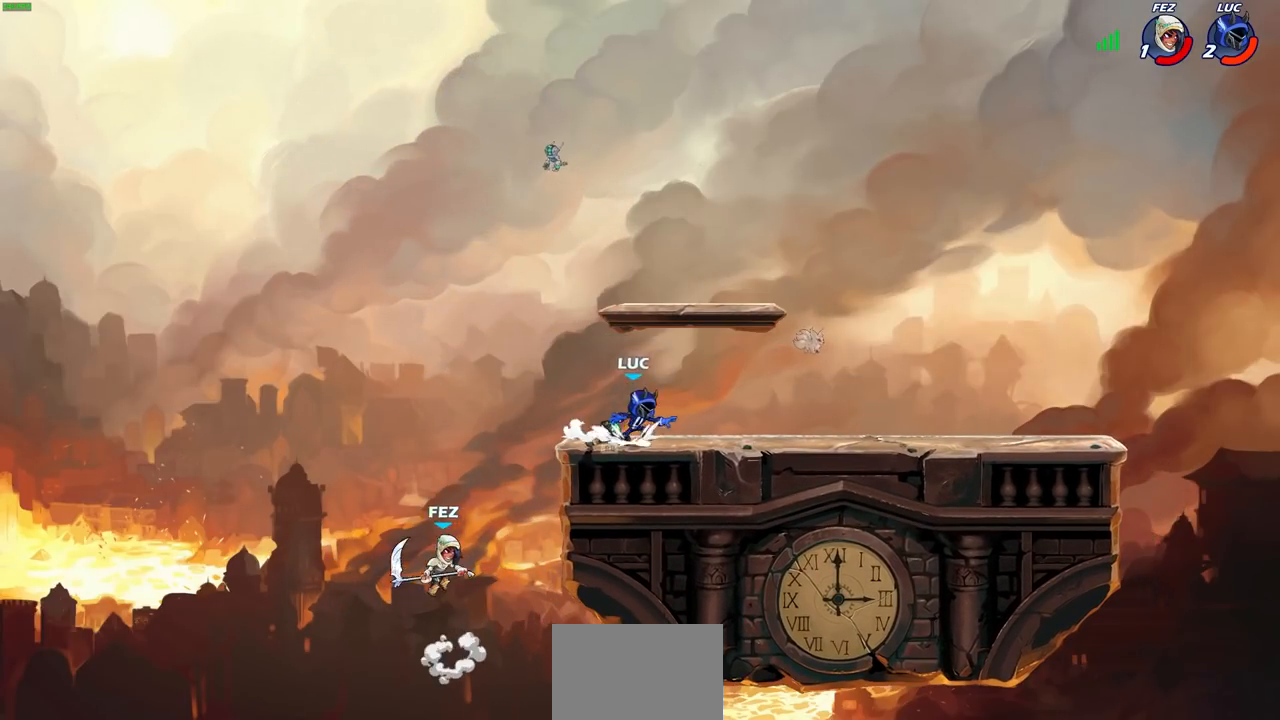
{"dt_ms": 500, "buttons": [], "left_stick": "center", "right_stick": "center", "events": [[67, "CROSS", "up"], [250, "left_stick", "down"], [367, "CIRCLE", "down"], [367, "left_stick", "left"], [417, "CIRCLE", "up"], [450, "left_stick", "center"]]}
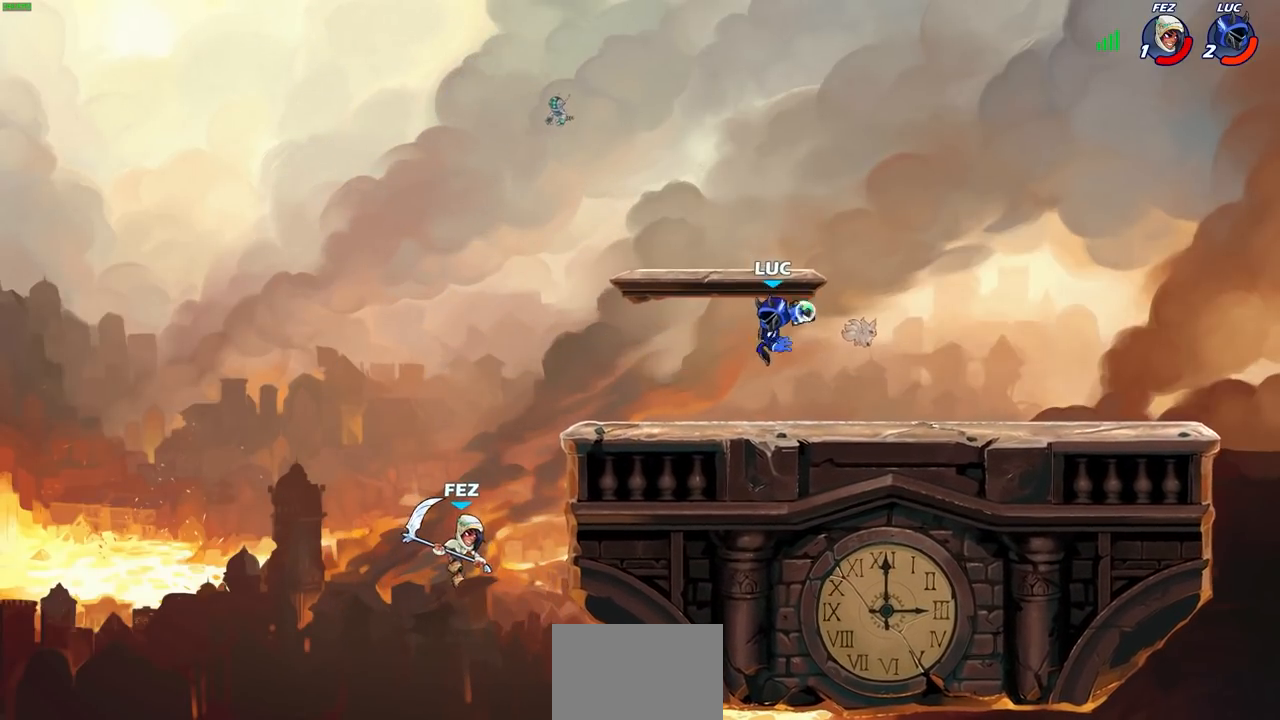
{"dt_ms": 500, "buttons": [], "left_stick": "up-left", "right_stick": "center", "events": [[400, "left_stick", "up-left"]]}
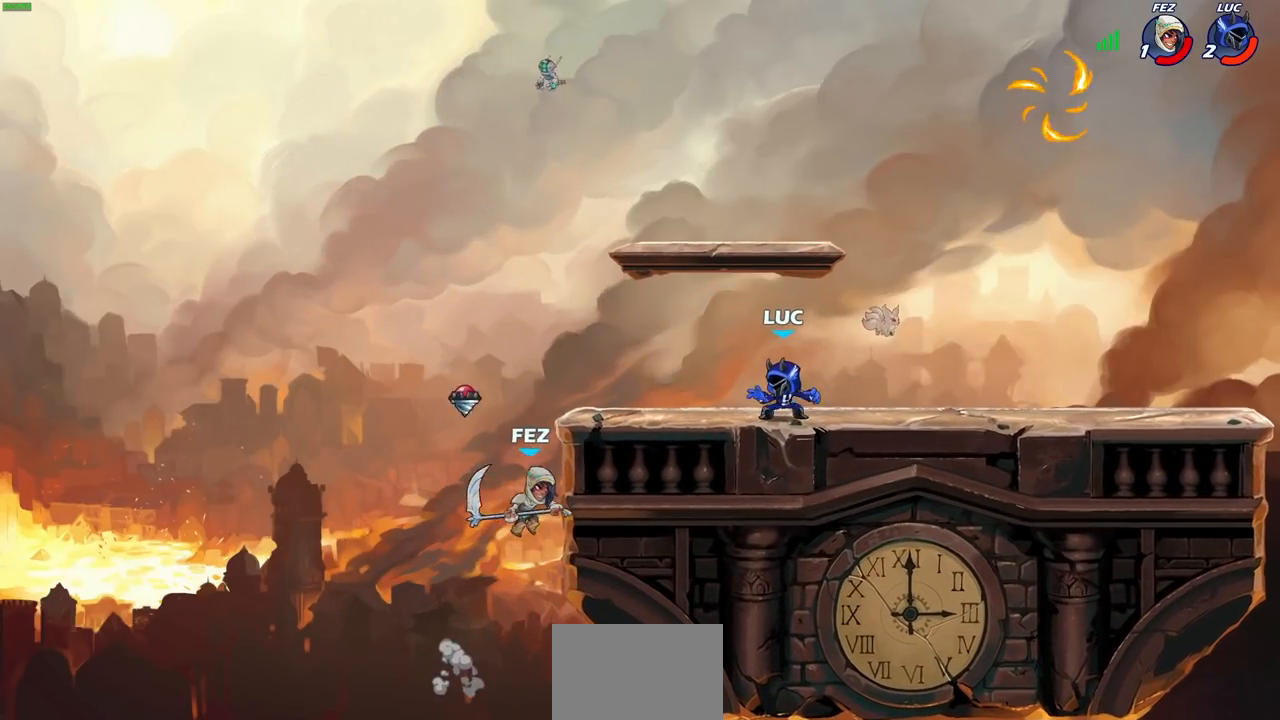
{"dt_ms": 500, "buttons": ["CIRCLE"], "left_stick": "center", "right_stick": "center", "events": [[283, "left_stick", "down-left"], [333, "R2", "down"], [367, "CIRCLE", "down"], [467, "R2", "up"], [467, "left_stick", "center"]]}
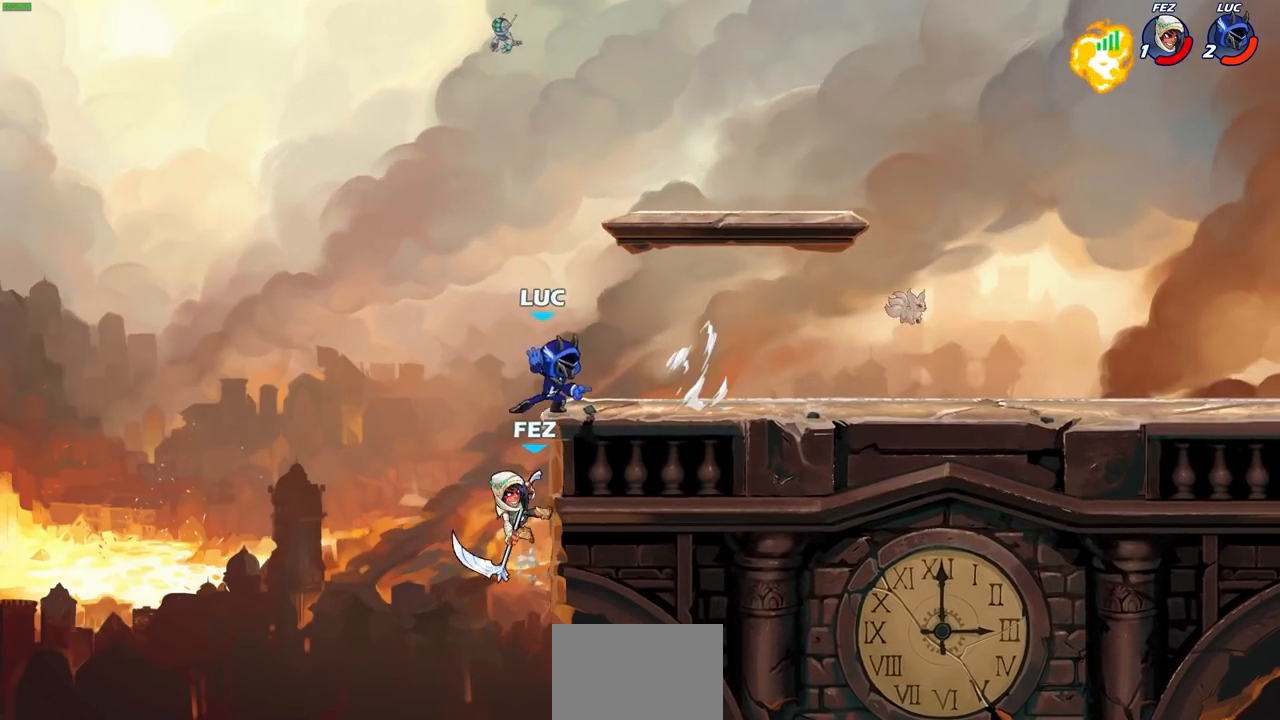
{"dt_ms": 500, "buttons": [], "left_stick": "left", "right_stick": "center", "events": [[67, "CIRCLE", "up"], [283, "left_stick", "left"]]}
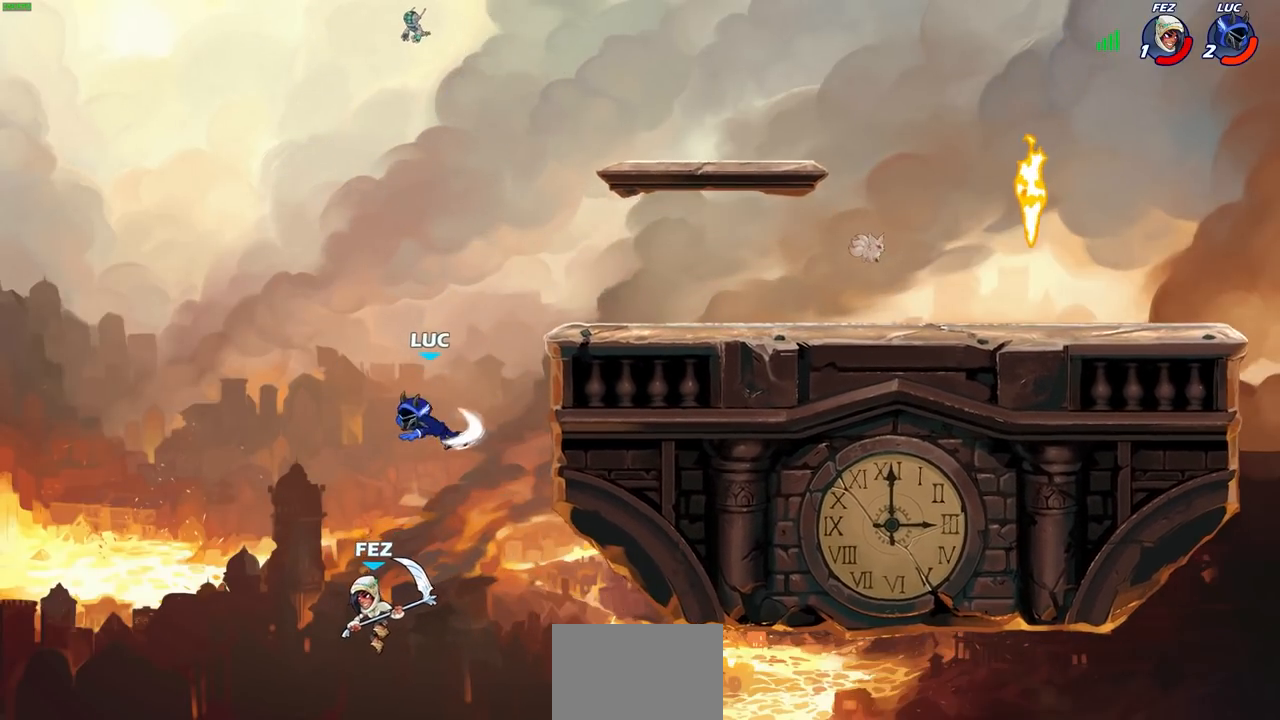
{"dt_ms": 500, "buttons": [], "left_stick": "up-left", "right_stick": "center", "events": [[150, "left_stick", "center"], [200, "left_stick", "left"], [283, "CROSS", "down"], [367, "left_stick", "up-left"], [483, "CROSS", "up"]]}
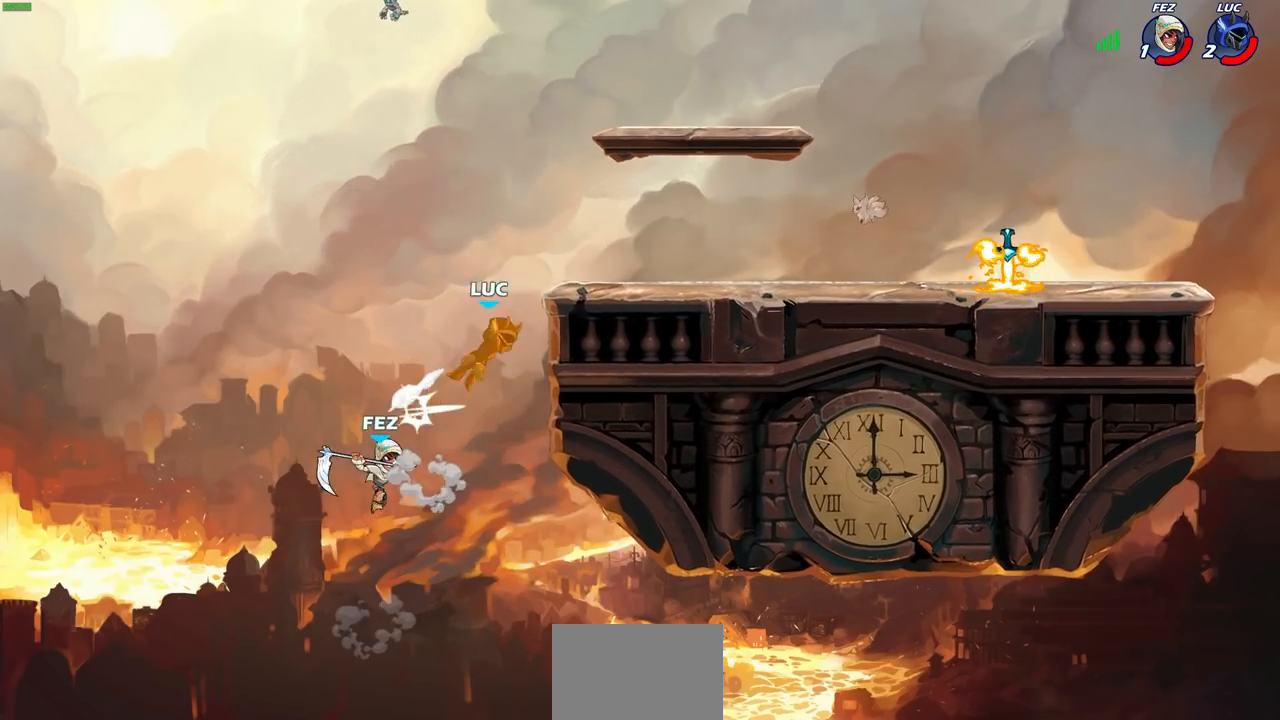
{"dt_ms": 500, "buttons": [], "left_stick": "right", "right_stick": "center", "events": [[83, "left_stick", "up-right"], [233, "left_stick", "center"], [350, "left_stick", "right"]]}
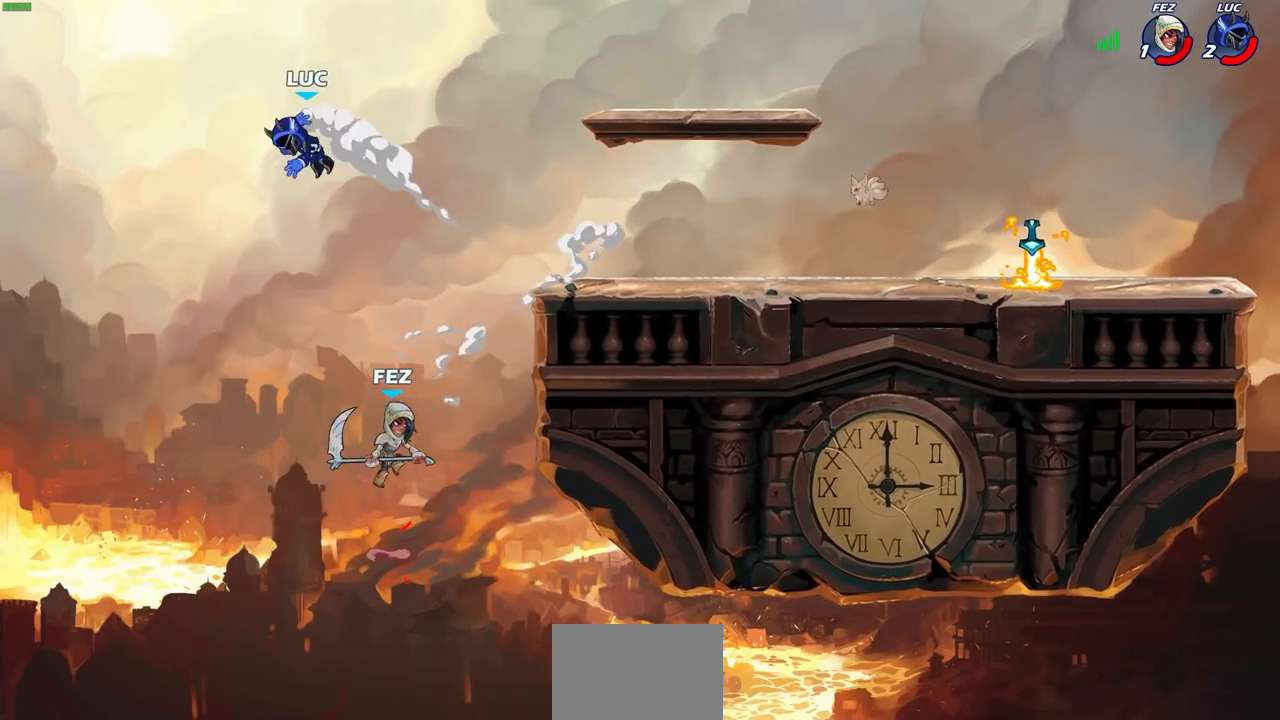
{"dt_ms": 500, "buttons": [], "left_stick": "center", "right_stick": "center", "events": [[283, "SQUARE", "down"], [283, "left_stick", "down"], [350, "SQUARE", "up"], [383, "left_stick", "center"]]}
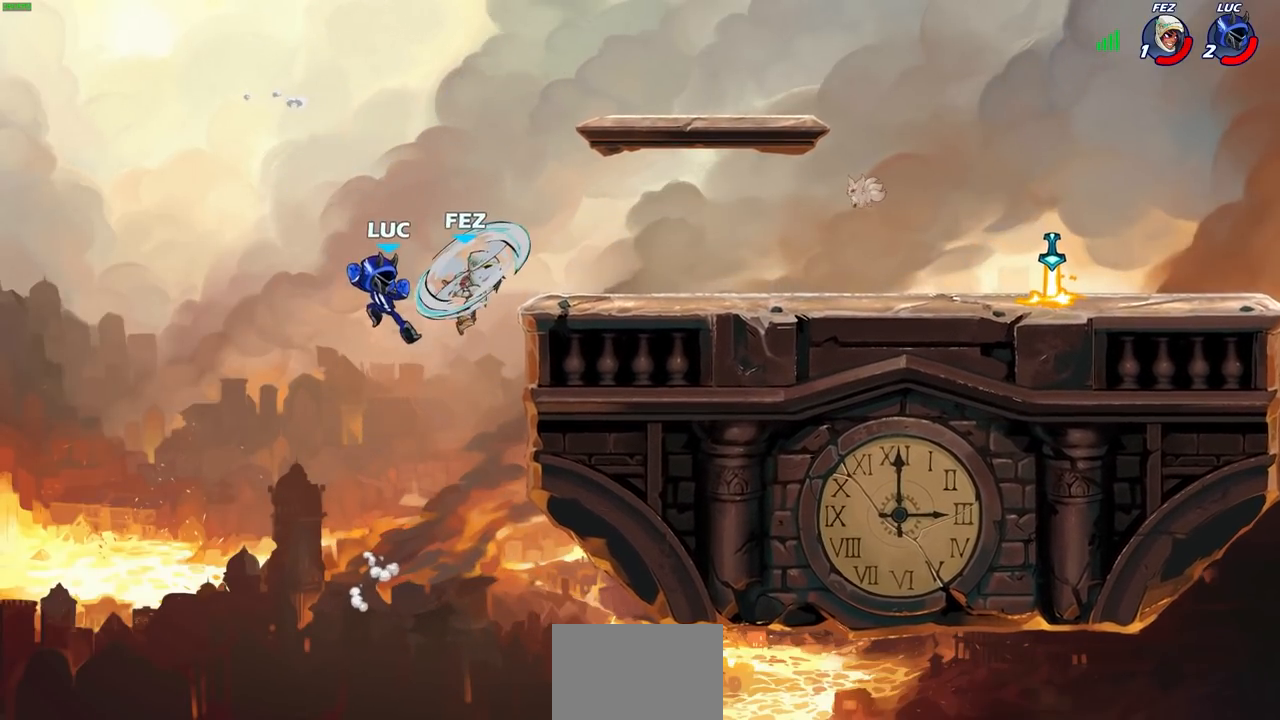
{"dt_ms": 500, "buttons": ["CROSS"], "left_stick": "up", "right_stick": "center", "events": [[250, "left_stick", "up-right"], [433, "CROSS", "down"], [500, "left_stick", "up"]]}
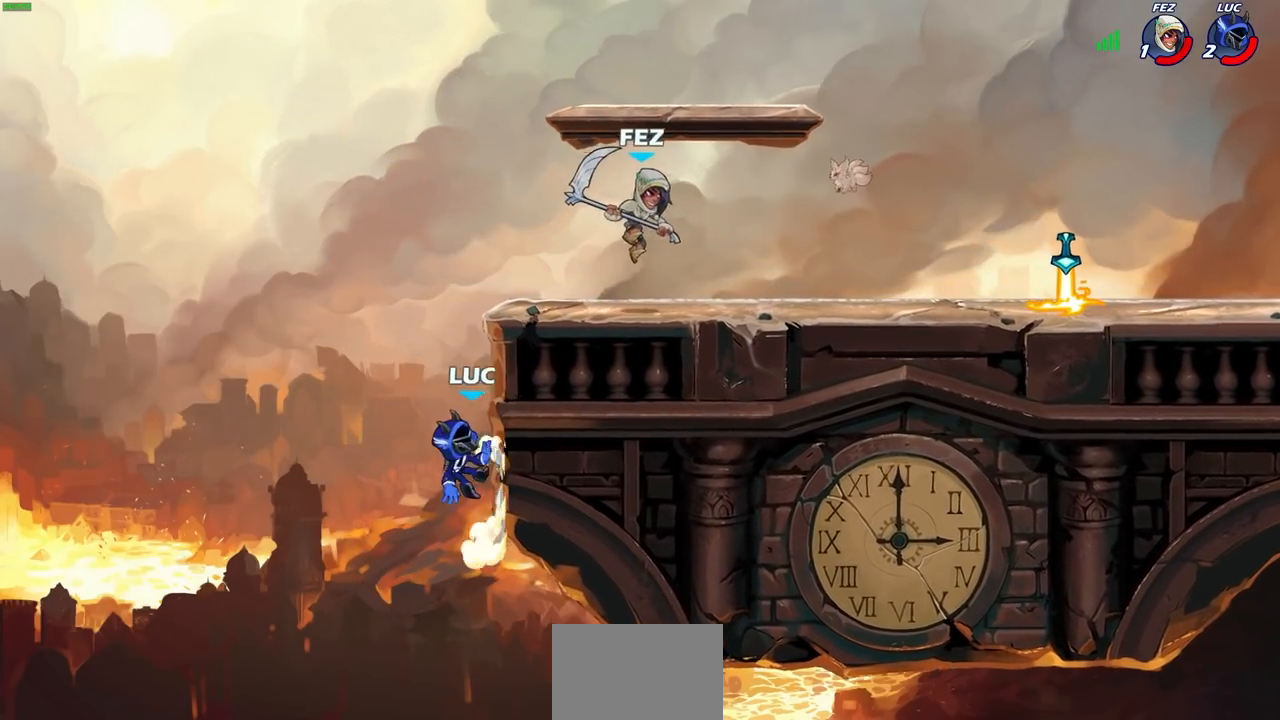
{"dt_ms": 500, "buttons": [], "left_stick": "up-right", "right_stick": "center", "events": [[33, "CIRCLE", "down"], [50, "CROSS", "up"], [133, "left_stick", "up-right"], [183, "CIRCLE", "up"]]}
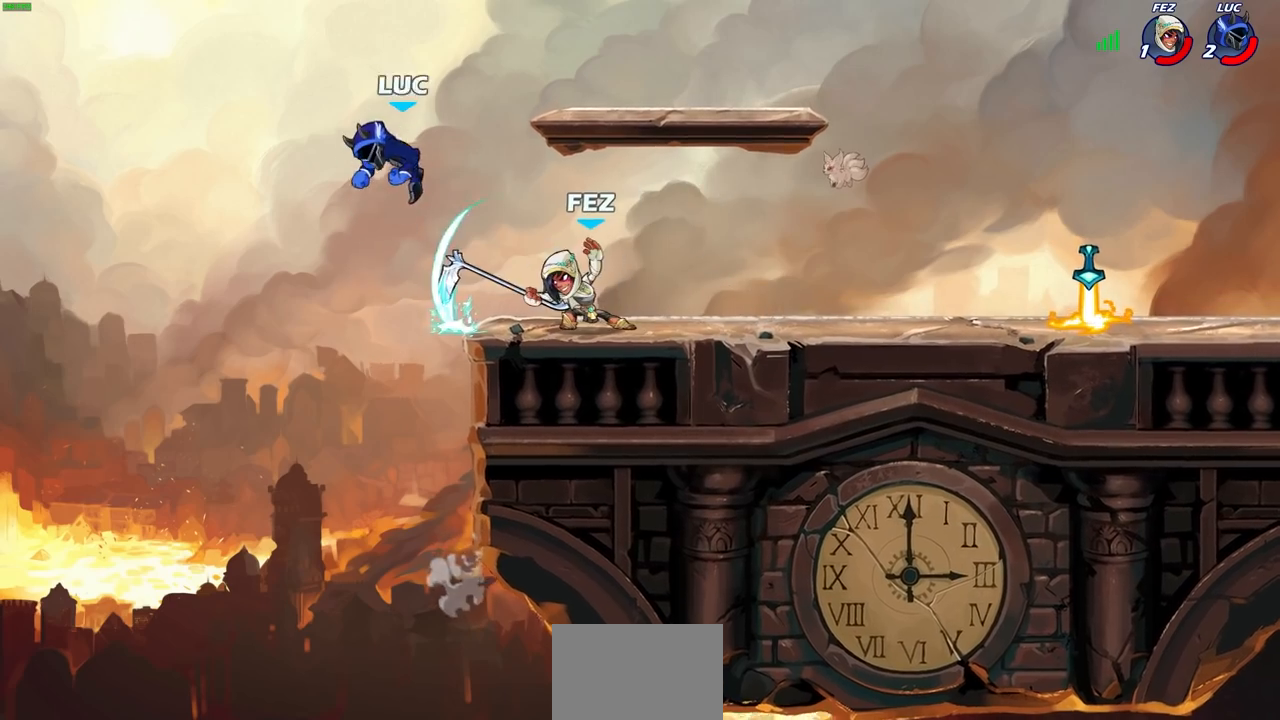
{"dt_ms": 500, "buttons": [], "left_stick": "center", "right_stick": "center", "events": [[267, "left_stick", "down"], [383, "left_stick", "center"], [400, "SQUARE", "down"], [500, "SQUARE", "up"]]}
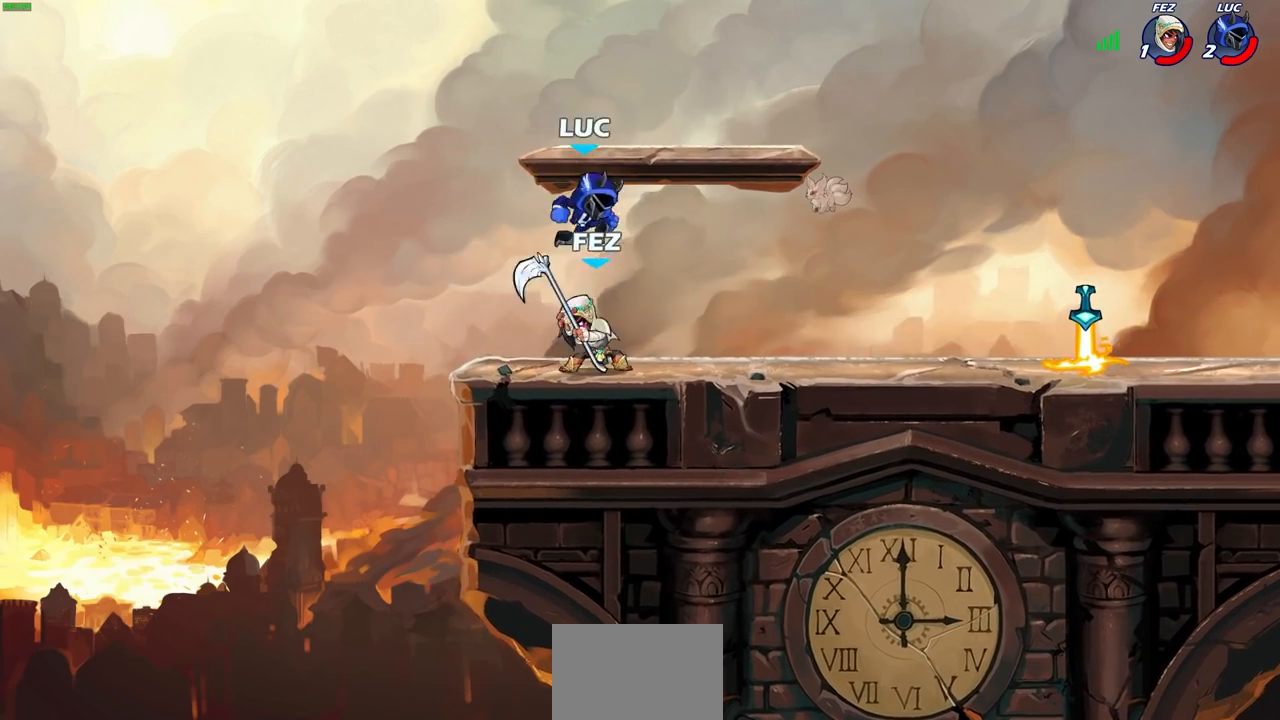
{"dt_ms": 500, "buttons": [], "left_stick": "left", "right_stick": "center", "events": [[133, "SQUARE", "down"], [200, "SQUARE", "up"], [300, "SQUARE", "down"], [417, "SQUARE", "up"], [417, "left_stick", "left"]]}
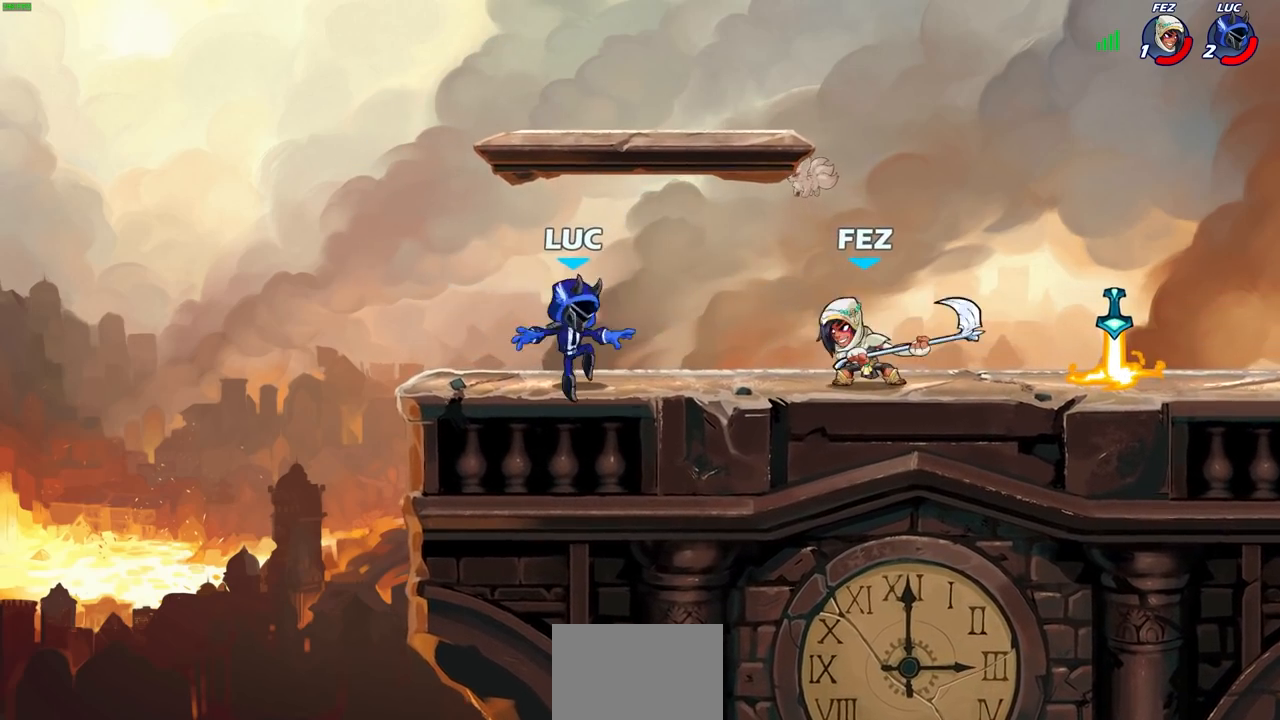
{"dt_ms": 500, "buttons": ["SQUARE"], "left_stick": "down", "right_stick": "center", "events": [[200, "left_stick", "up-left"], [333, "left_stick", "up-right"], [433, "left_stick", "down-right"], [483, "SQUARE", "down"], [500, "left_stick", "down"]]}
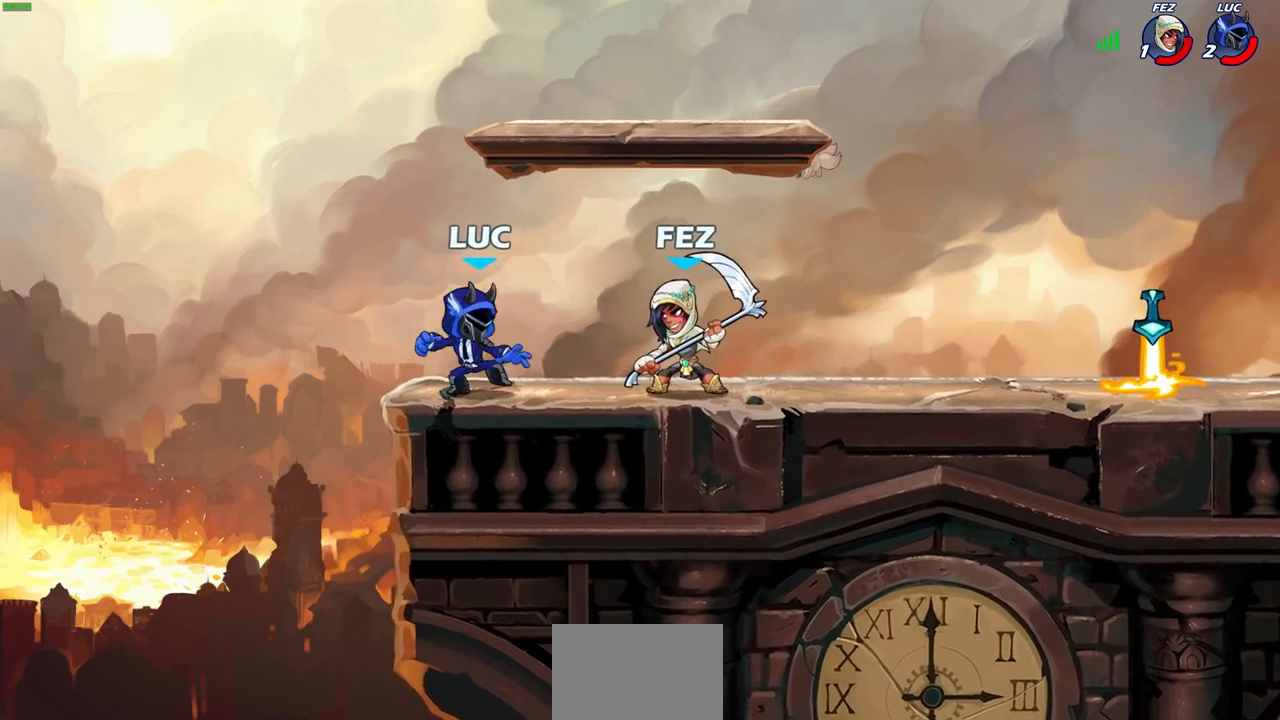
{"dt_ms": 500, "buttons": [], "left_stick": "up-right", "right_stick": "center", "events": [[83, "SQUARE", "up"], [167, "left_stick", "up-right"], [183, "CROSS", "down"], [233, "CIRCLE", "down"], [283, "CROSS", "up"], [350, "CIRCLE", "up"]]}
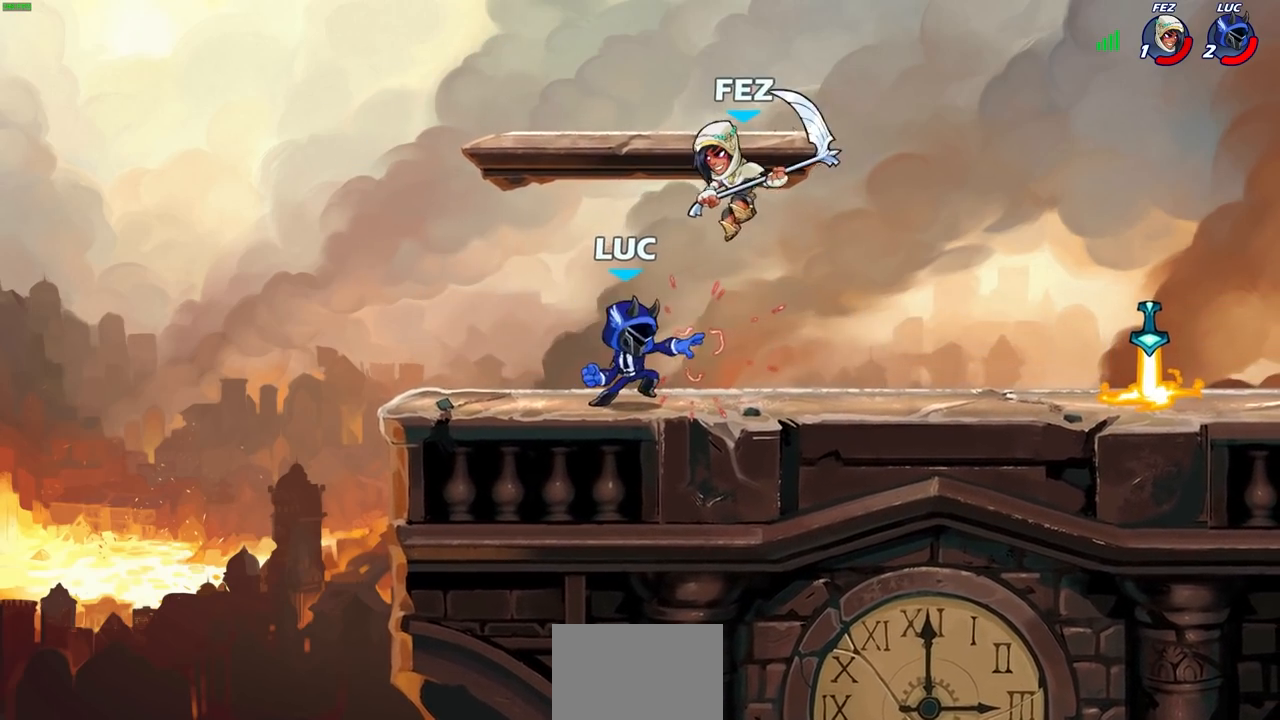
{"dt_ms": 500, "buttons": [], "left_stick": "center", "right_stick": "center", "events": [[100, "left_stick", "center"]]}
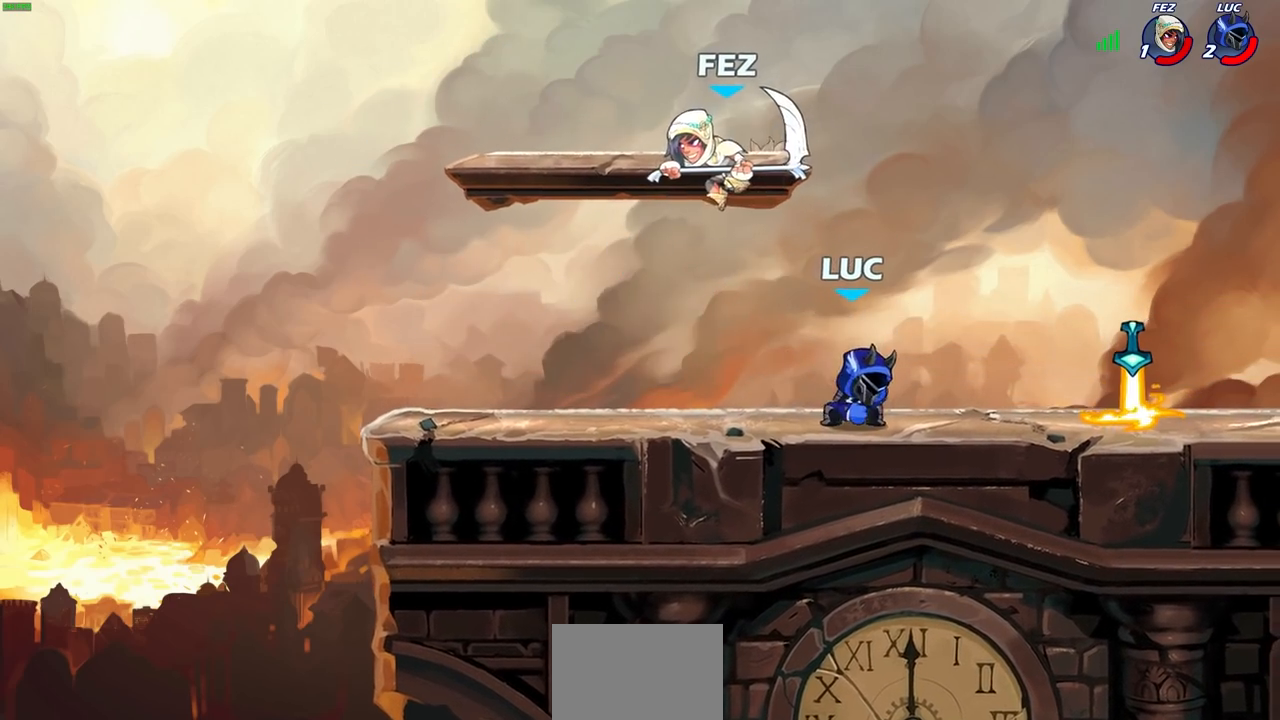
{"dt_ms": 500, "buttons": [], "left_stick": "right", "right_stick": "center", "events": [[50, "left_stick", "left"], [283, "left_stick", "up-left"], [417, "left_stick", "up-right"], [467, "left_stick", "right"]]}
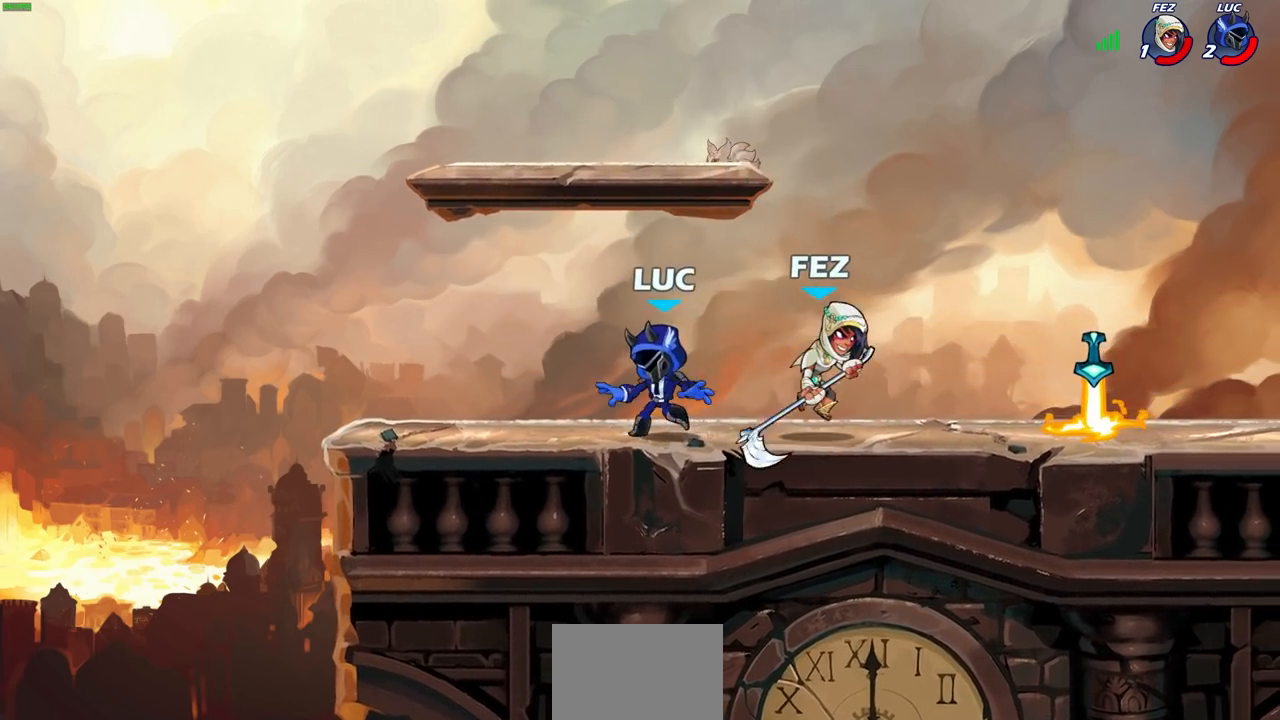
{"dt_ms": 500, "buttons": [], "left_stick": "center", "right_stick": "center", "events": [[67, "R2", "down"], [100, "CIRCLE", "down"], [150, "CIRCLE", "up"], [150, "R2", "up"], [317, "left_stick", "up"], [367, "left_stick", "center"]]}
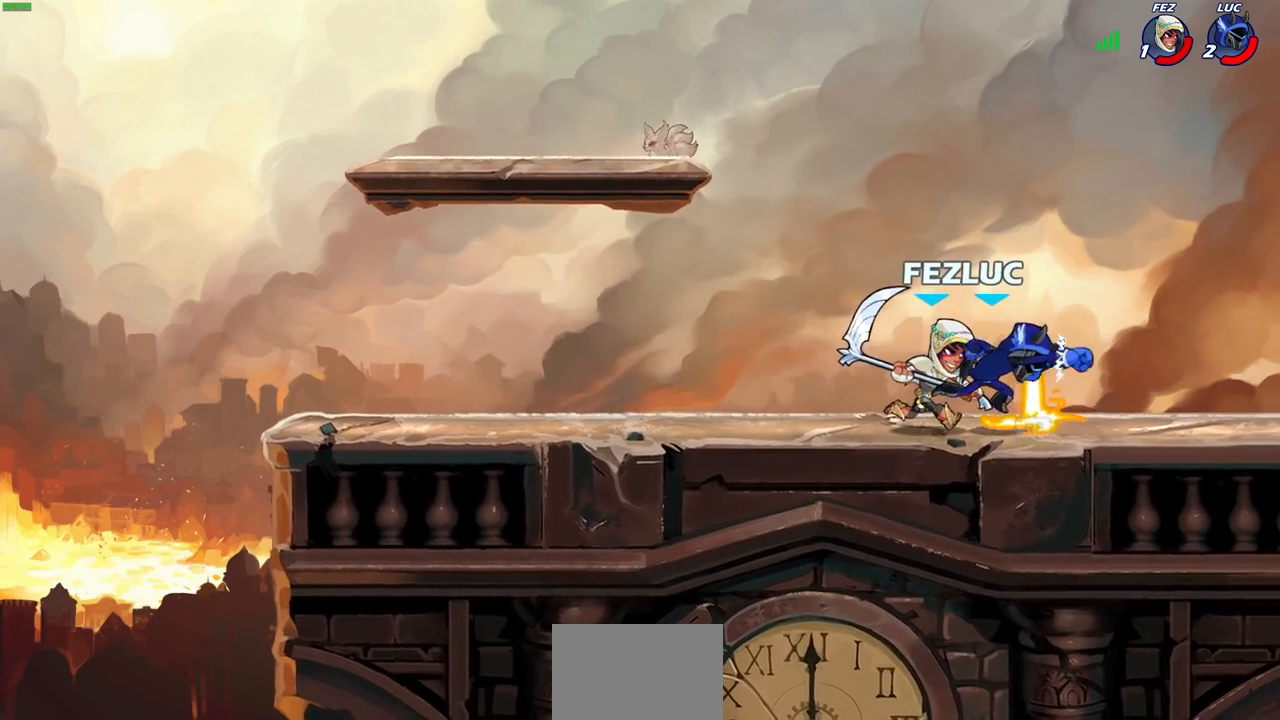
{"dt_ms": 500, "buttons": [], "left_stick": "up-left", "right_stick": "center", "events": [[350, "left_stick", "up-left"]]}
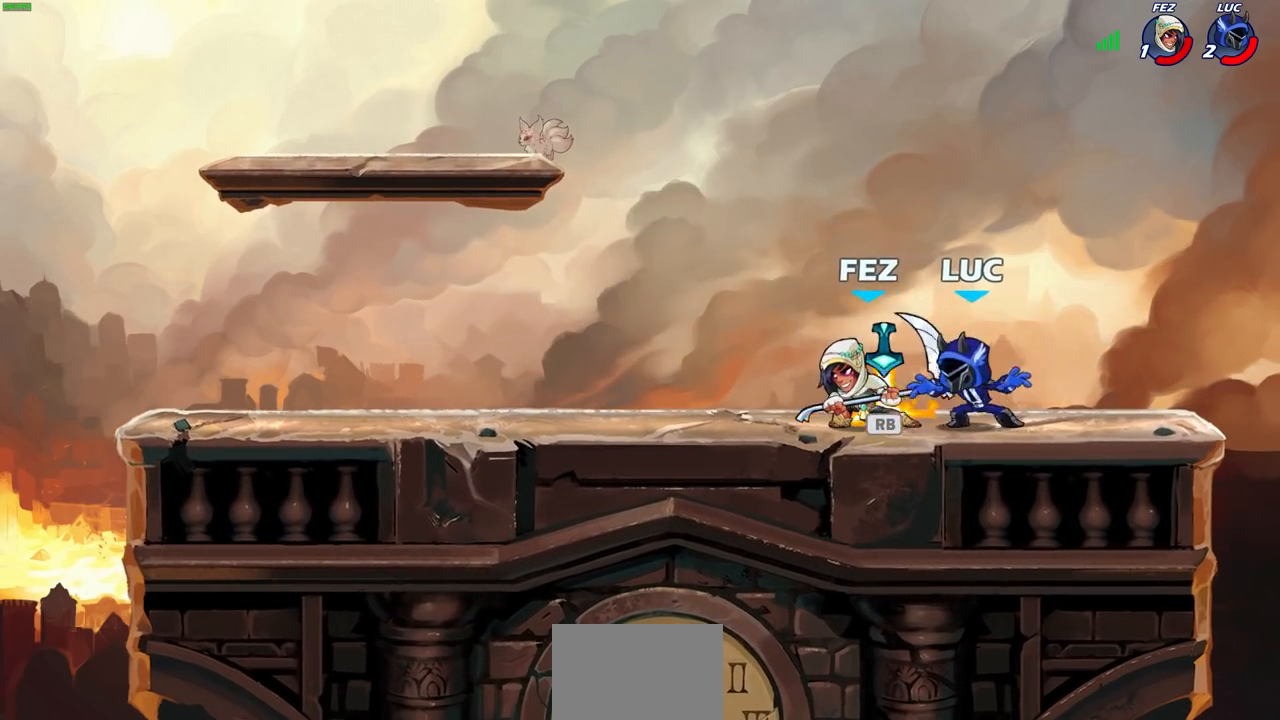
{"dt_ms": 500, "buttons": [], "left_stick": "center", "right_stick": "center", "events": [[17, "CROSS", "down"], [100, "left_stick", "up-right"], [183, "CROSS", "up"], [417, "left_stick", "center"]]}